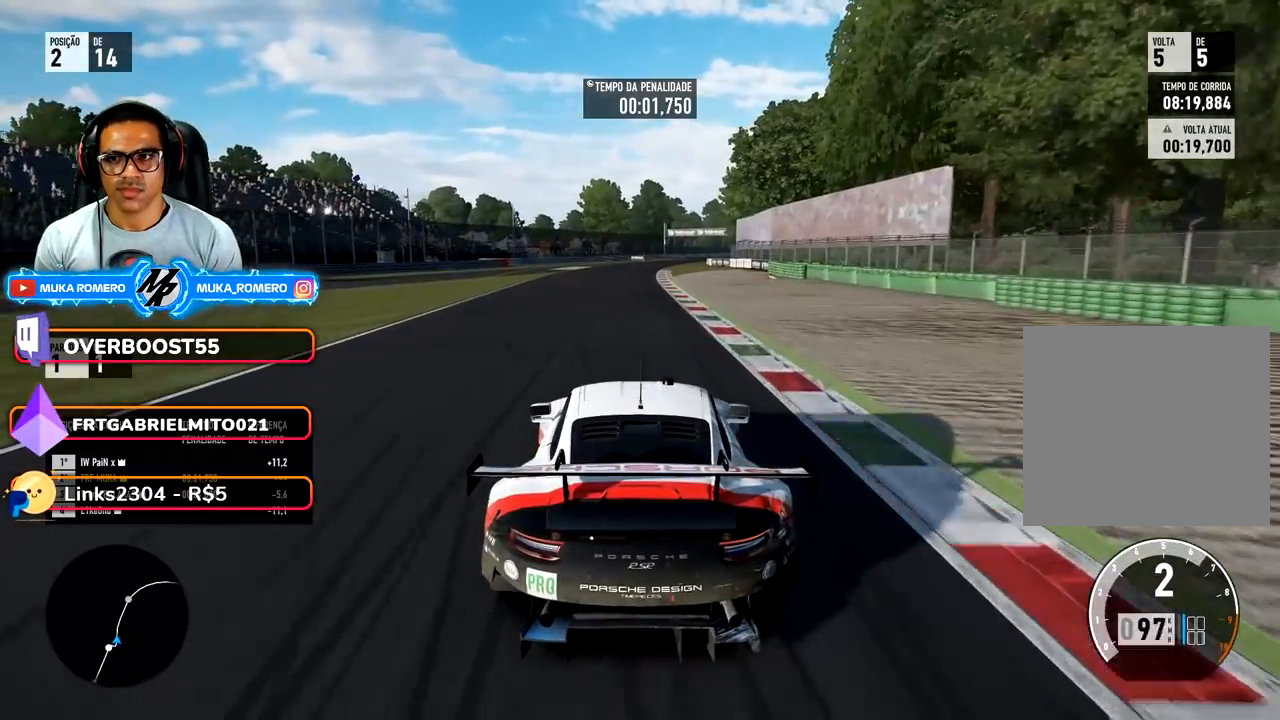
Gameplay with a controller (Xbox layout); each line is a JSON object with the inputs held at the frame after it. "events" lists button and stick changes between this image and that frame as [ms after this image, input, new state], when the widget could be followed in between. Not read: L3 R3.
{"buttons": ["R2"], "left_stick": "center", "right_stick": "center", "events": []}
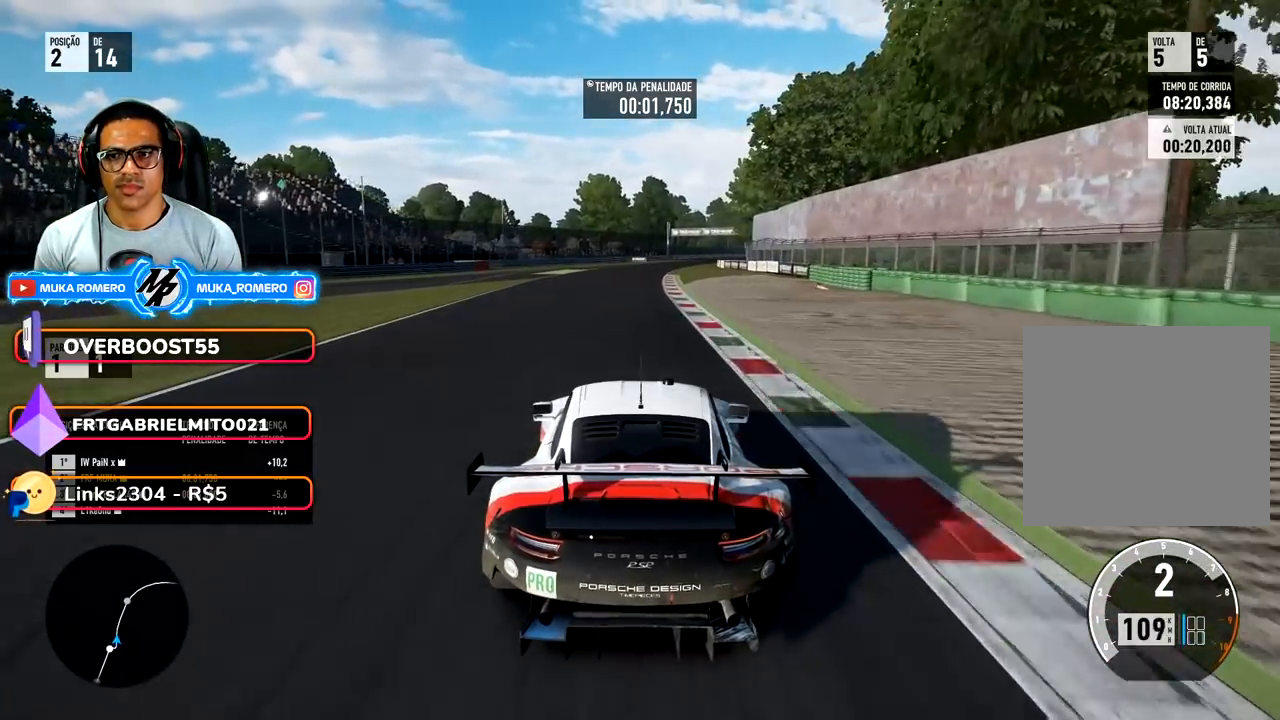
{"buttons": ["R2"], "left_stick": "right", "right_stick": "center", "events": [[150, "left_stick", "right"], [200, "left_stick", "center"], [483, "left_stick", "right"]]}
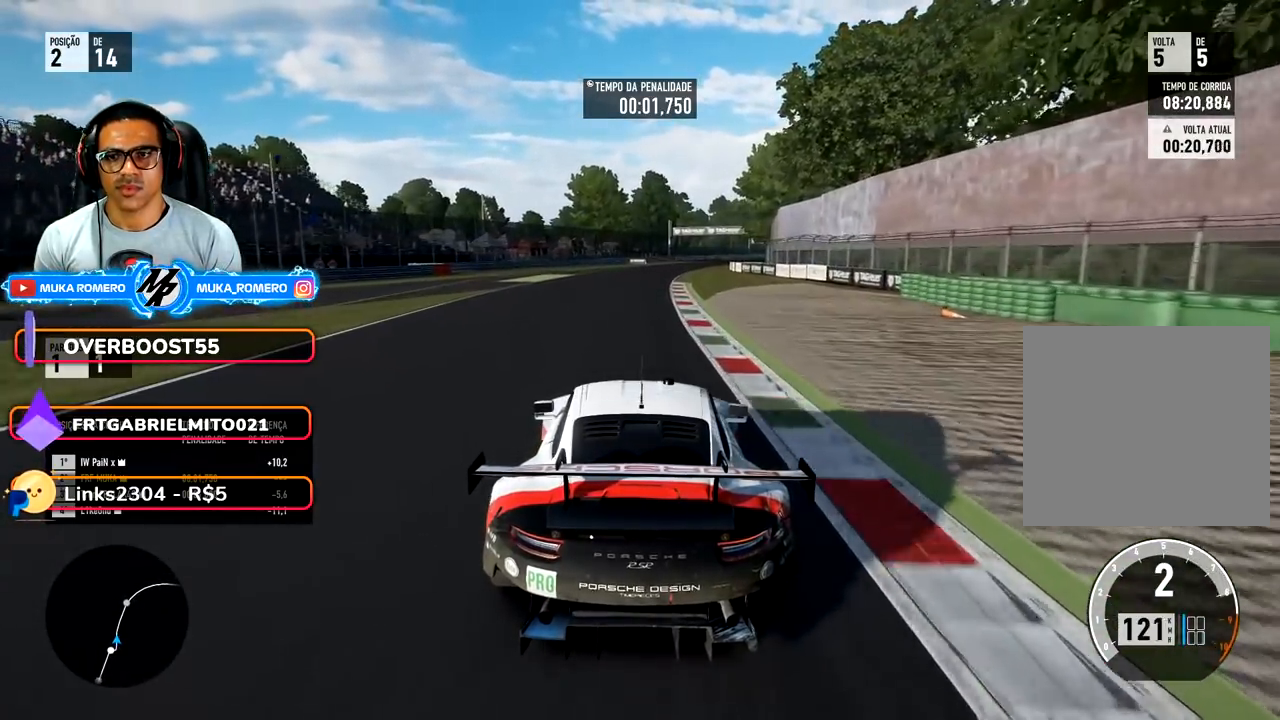
{"buttons": ["R2"], "left_stick": "center", "right_stick": "center", "events": [[117, "left_stick", "center"], [200, "left_stick", "right"], [367, "B", "down"], [367, "left_stick", "center"], [417, "B", "up"]]}
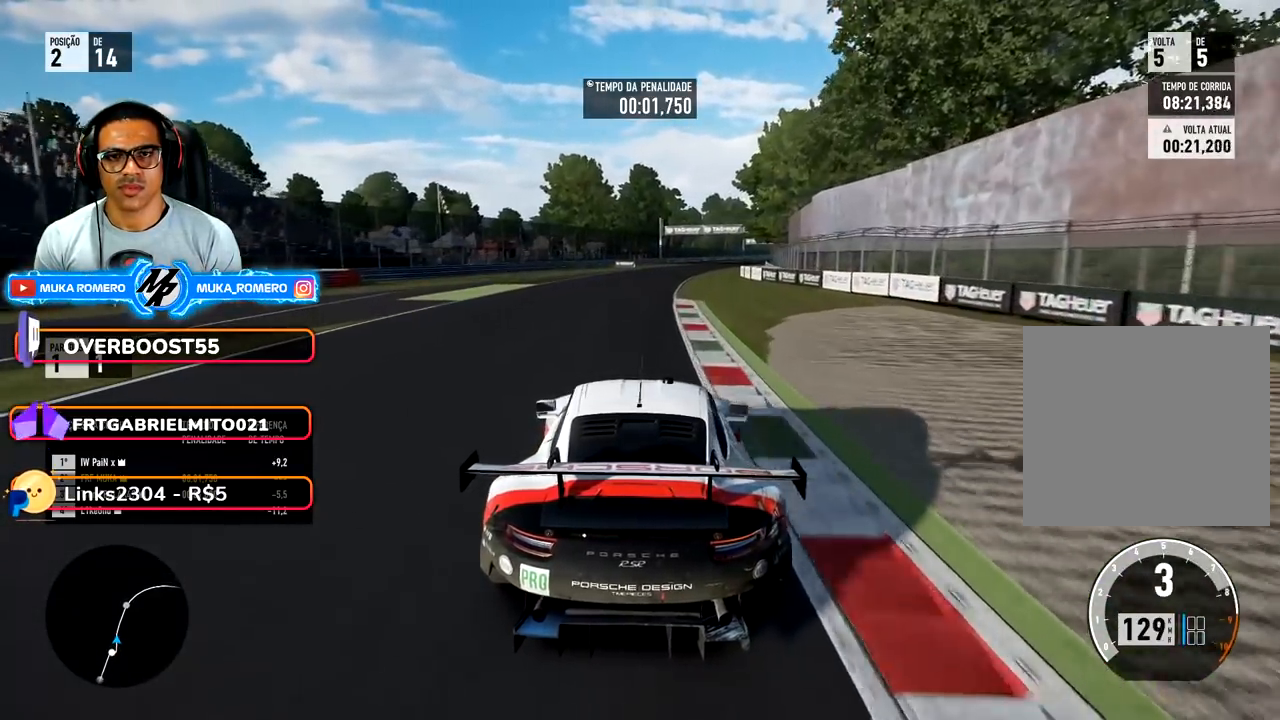
{"buttons": ["R2"], "left_stick": "center", "right_stick": "center", "events": [[283, "left_stick", "right"], [450, "left_stick", "center"]]}
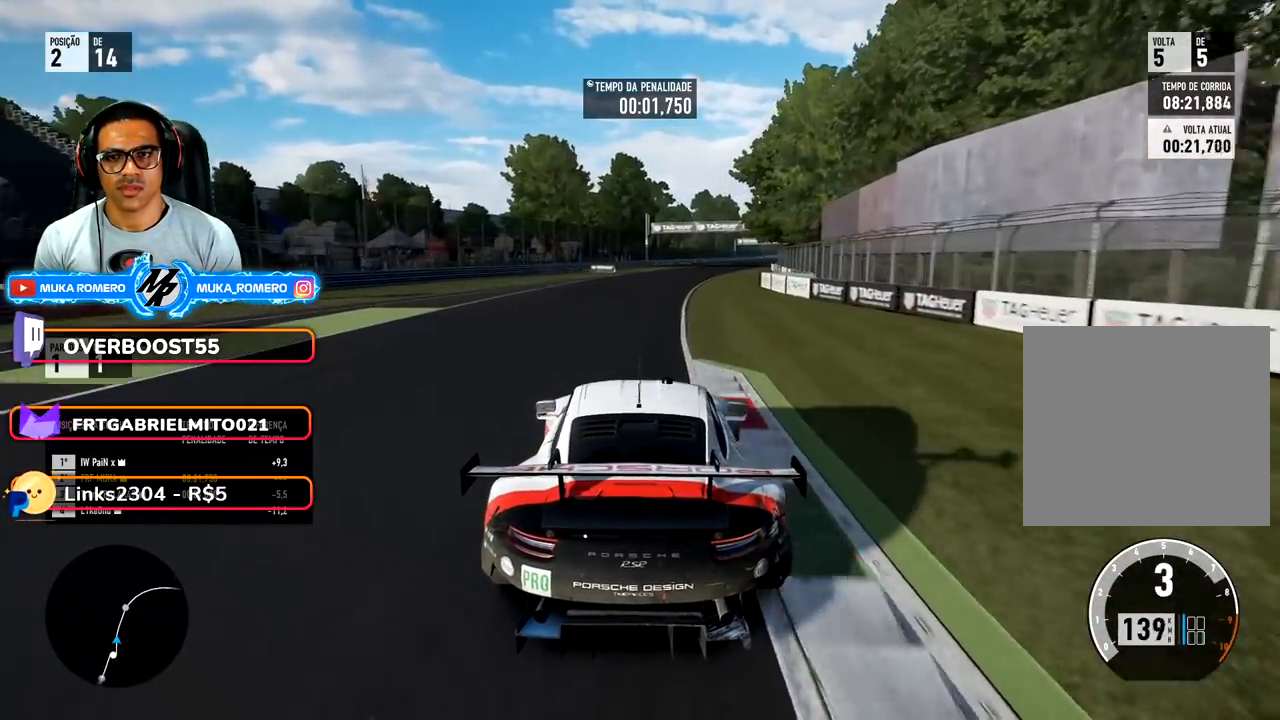
{"buttons": ["R2"], "left_stick": "right", "right_stick": "center", "events": [[67, "left_stick", "right"], [233, "left_stick", "center"], [367, "left_stick", "right"]]}
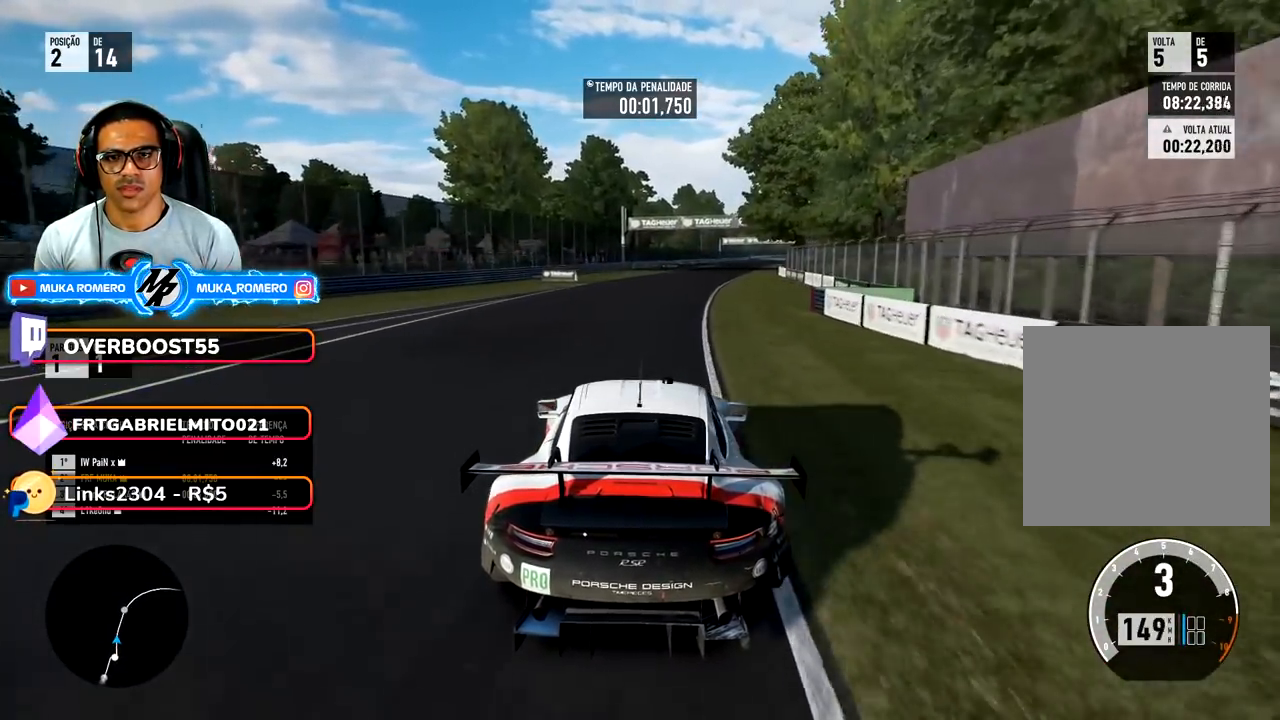
{"buttons": ["R2"], "left_stick": "center", "right_stick": "center", "events": [[100, "left_stick", "center"], [217, "left_stick", "right"], [450, "left_stick", "center"]]}
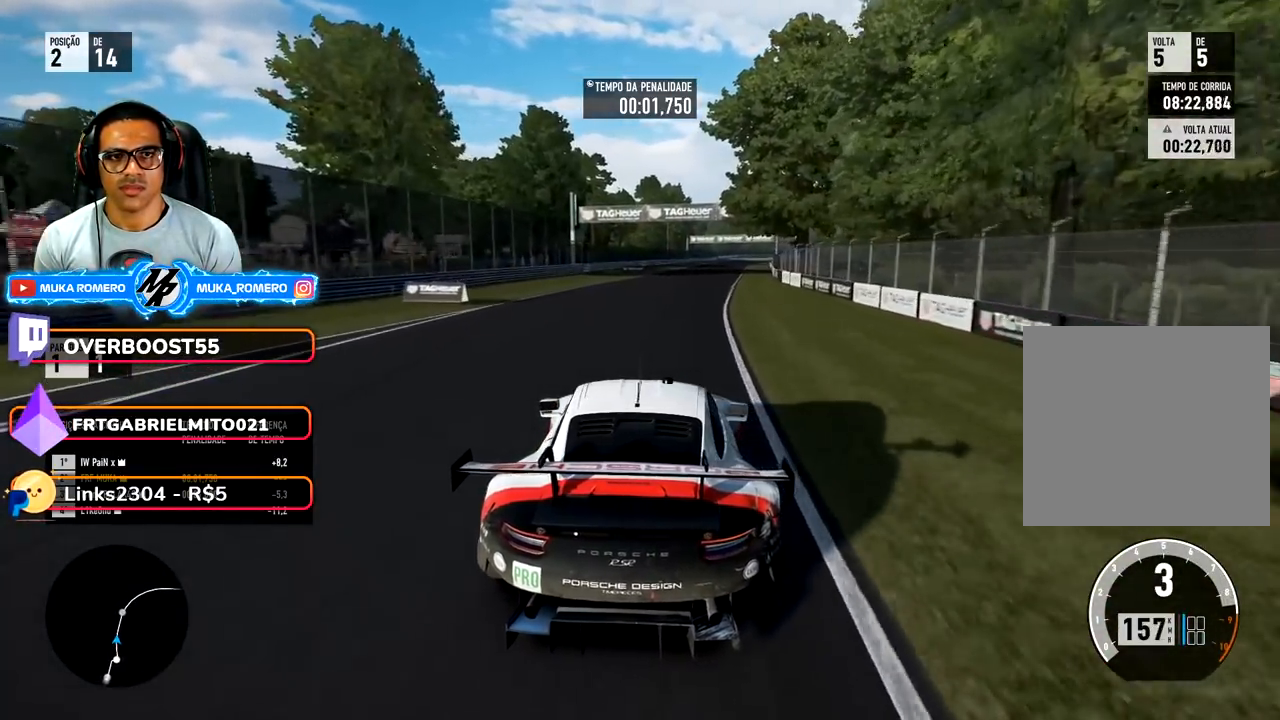
{"buttons": ["R2"], "left_stick": "center", "right_stick": "center", "events": [[50, "left_stick", "right"], [233, "left_stick", "center"], [333, "left_stick", "right"], [483, "left_stick", "center"]]}
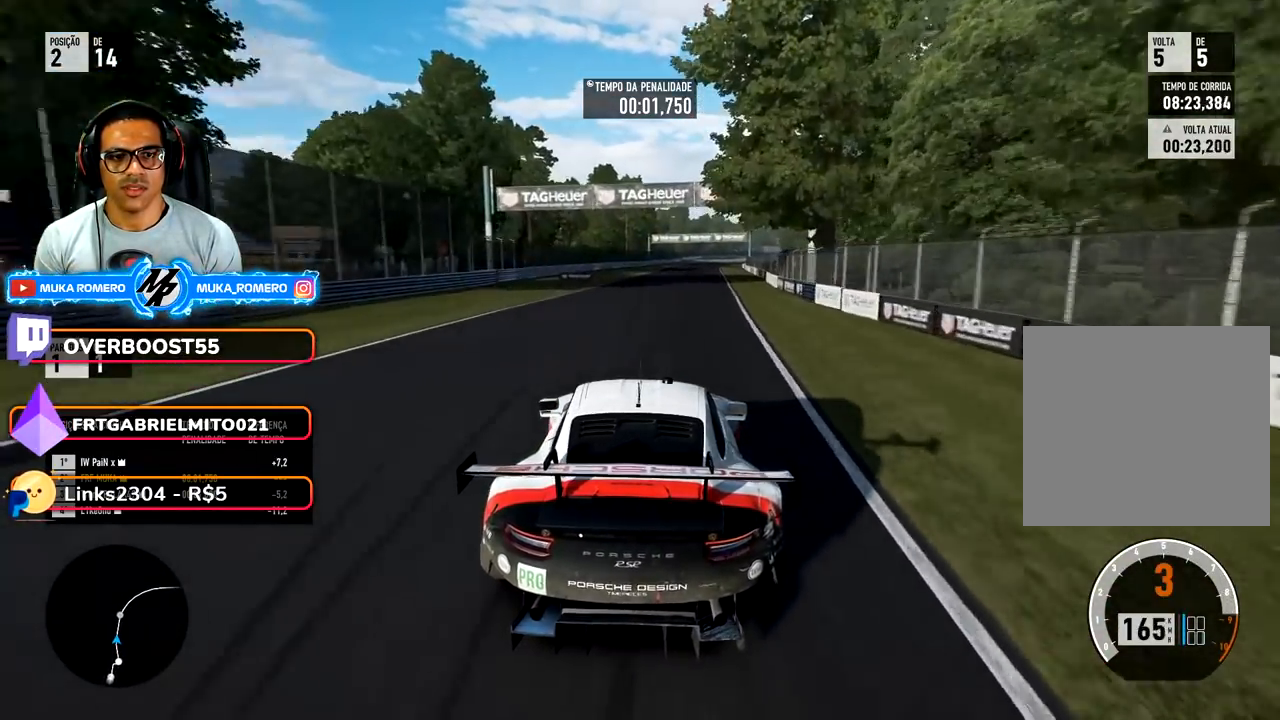
{"buttons": ["R2"], "left_stick": "center", "right_stick": "center", "events": [[117, "left_stick", "right"], [267, "left_stick", "center"], [367, "B", "down"], [383, "left_stick", "right"], [417, "B", "up"], [483, "left_stick", "center"]]}
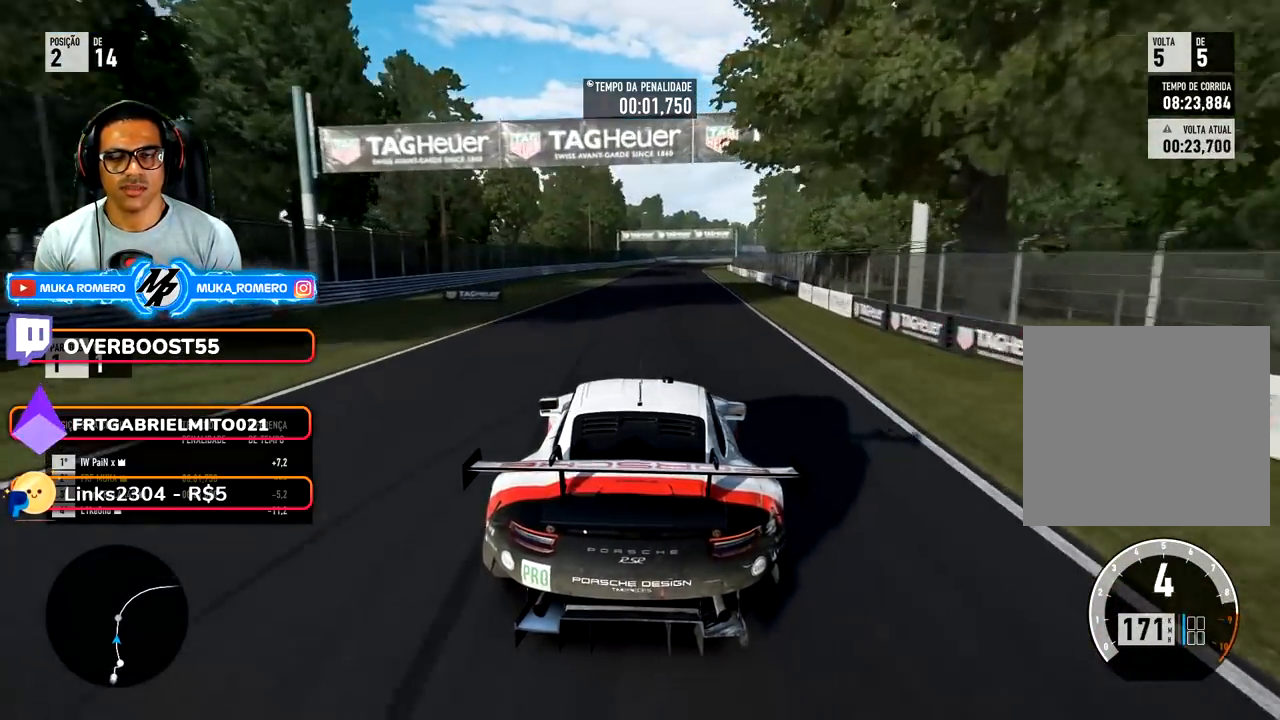
{"buttons": ["R2"], "left_stick": "center", "right_stick": "center", "events": [[167, "left_stick", "right"], [283, "left_stick", "center"]]}
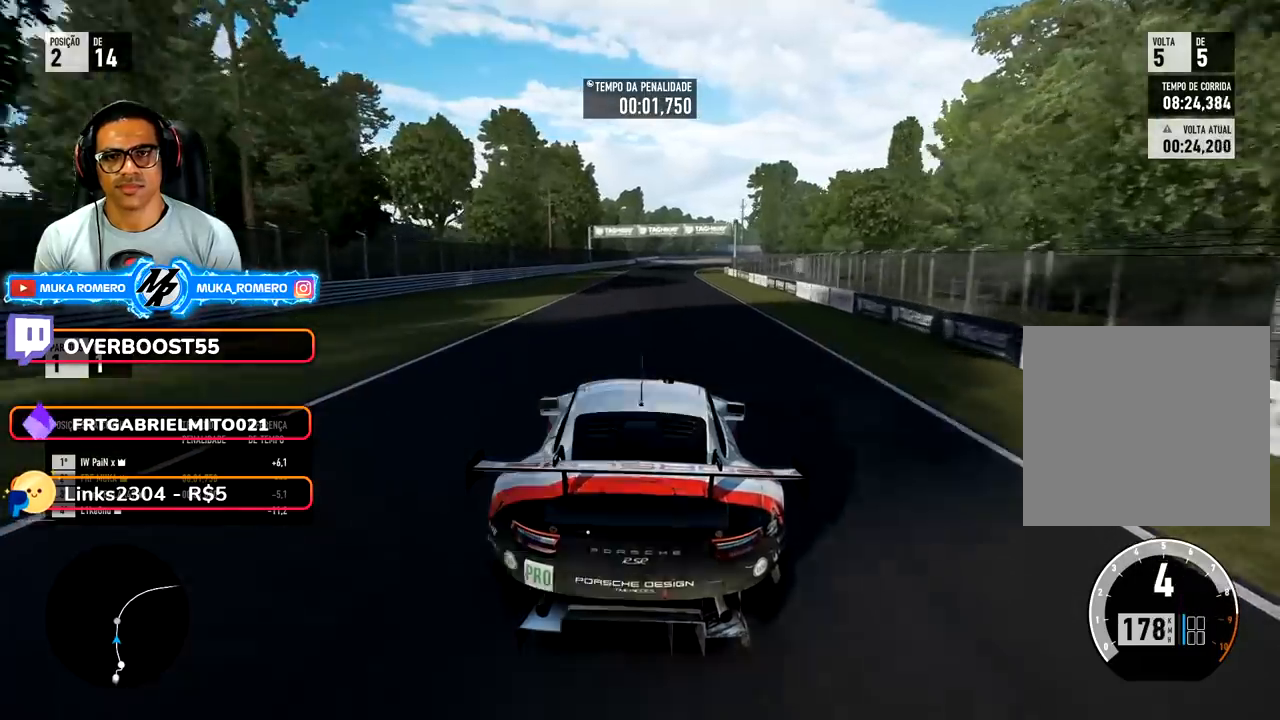
{"buttons": ["R2"], "left_stick": "center", "right_stick": "center", "events": [[117, "left_stick", "right"], [200, "left_stick", "center"], [367, "left_stick", "right"], [483, "left_stick", "center"]]}
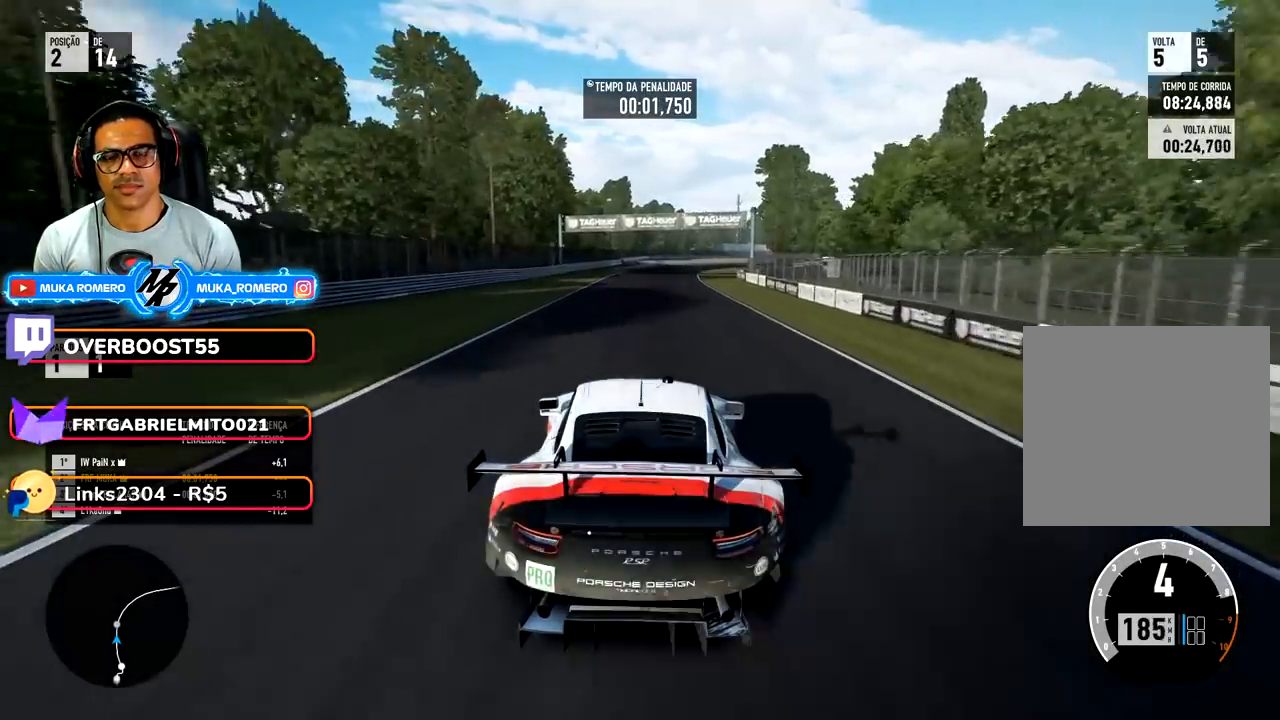
{"buttons": ["R2"], "left_stick": "right", "right_stick": "center", "events": [[133, "left_stick", "right"], [267, "left_stick", "center"], [417, "left_stick", "right"]]}
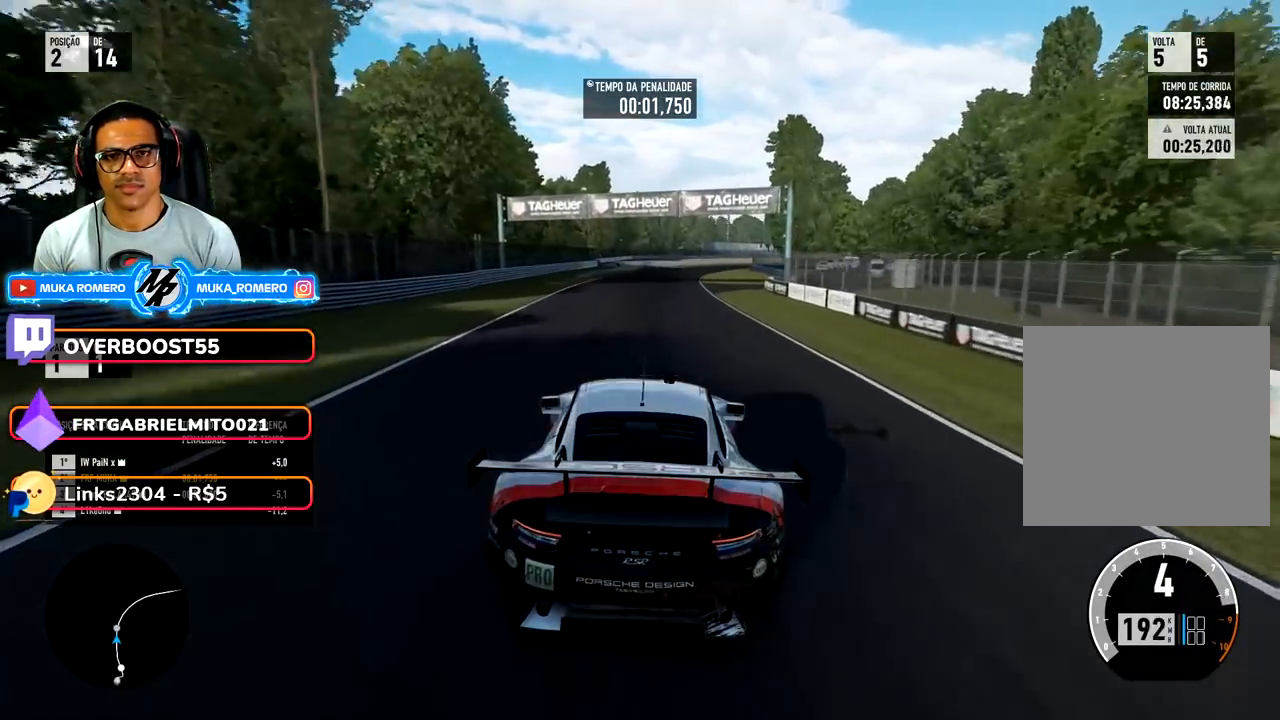
{"buttons": ["R2"], "left_stick": "right", "right_stick": "center", "events": [[50, "left_stick", "center"], [200, "left_stick", "right"], [367, "left_stick", "center"], [483, "left_stick", "right"]]}
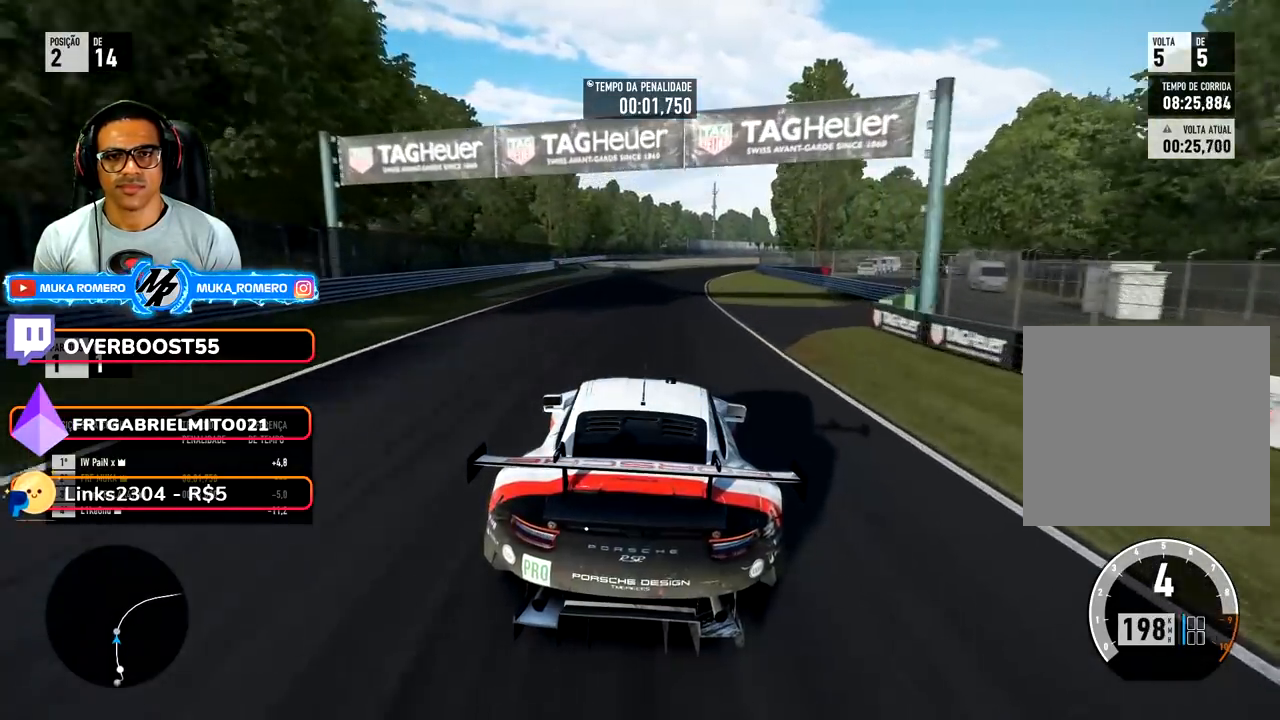
{"buttons": ["R2"], "left_stick": "center", "right_stick": "center", "events": [[167, "left_stick", "center"], [300, "left_stick", "right"], [467, "left_stick", "center"]]}
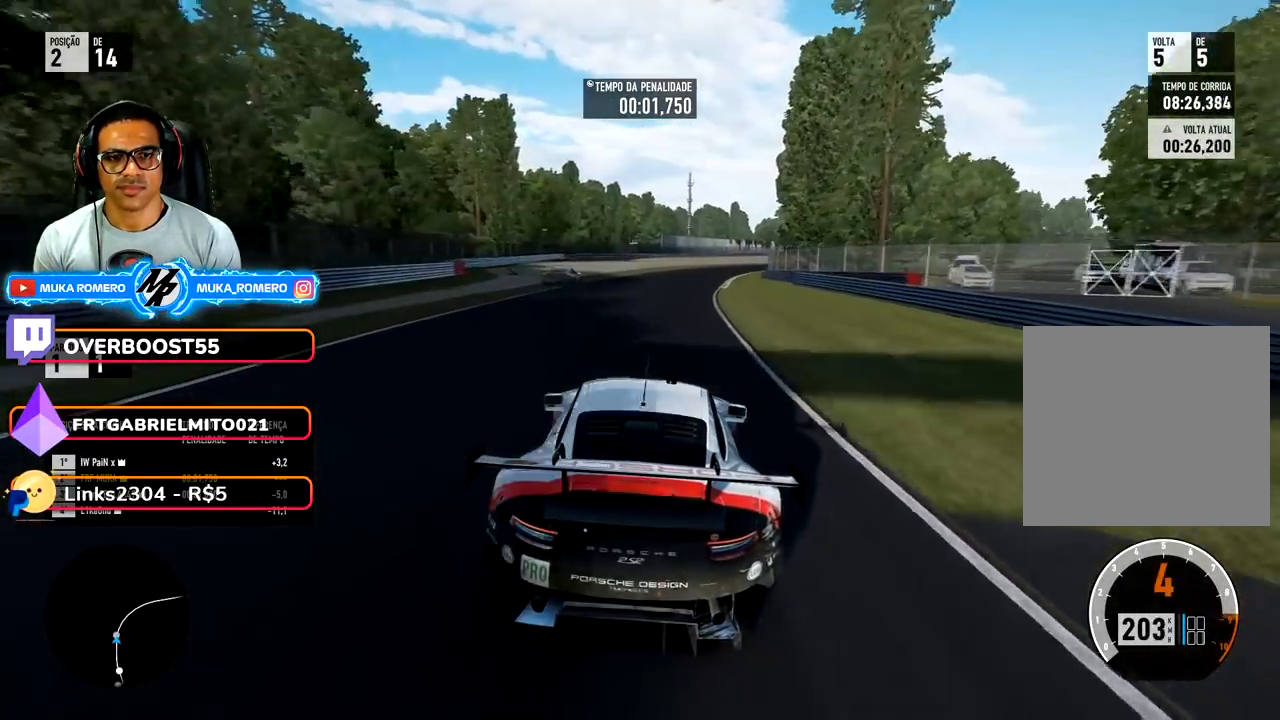
{"buttons": ["R2"], "left_stick": "right", "right_stick": "center", "events": [[50, "left_stick", "right"], [150, "B", "down"], [233, "B", "up"], [300, "left_stick", "center"], [417, "left_stick", "right"]]}
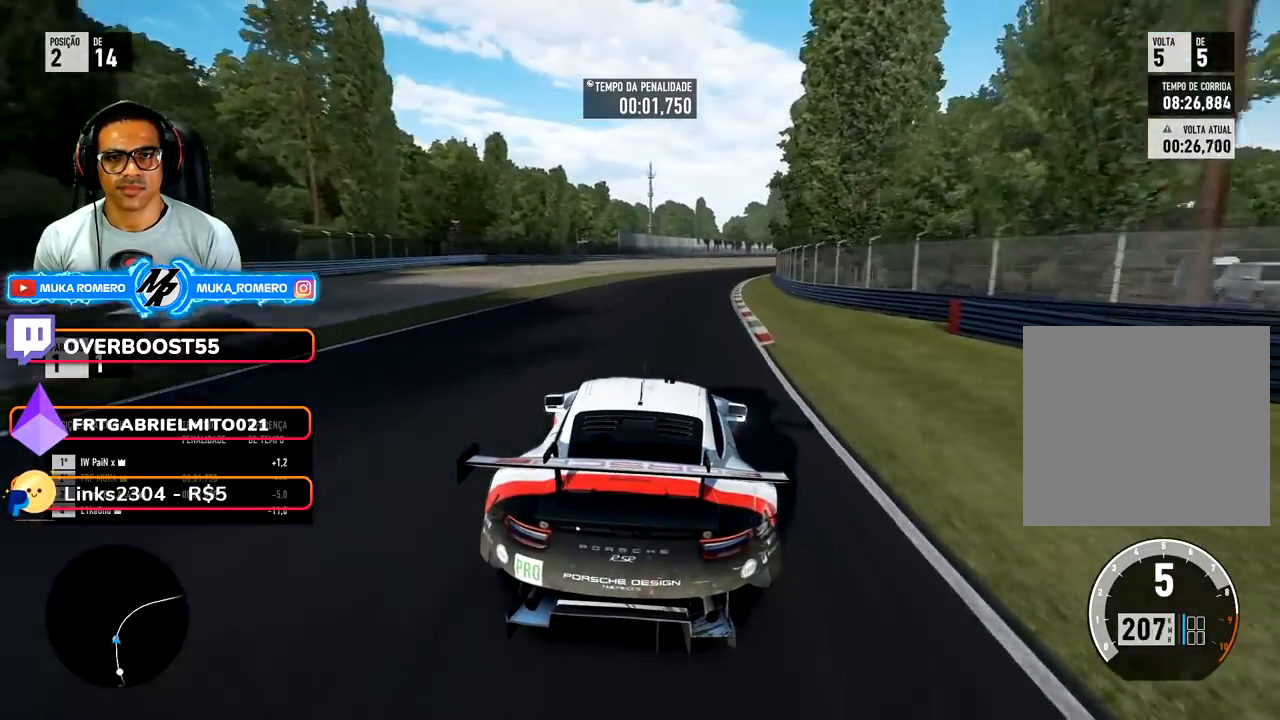
{"buttons": ["R2"], "left_stick": "right", "right_stick": "center", "events": [[250, "left_stick", "center"], [367, "left_stick", "right"]]}
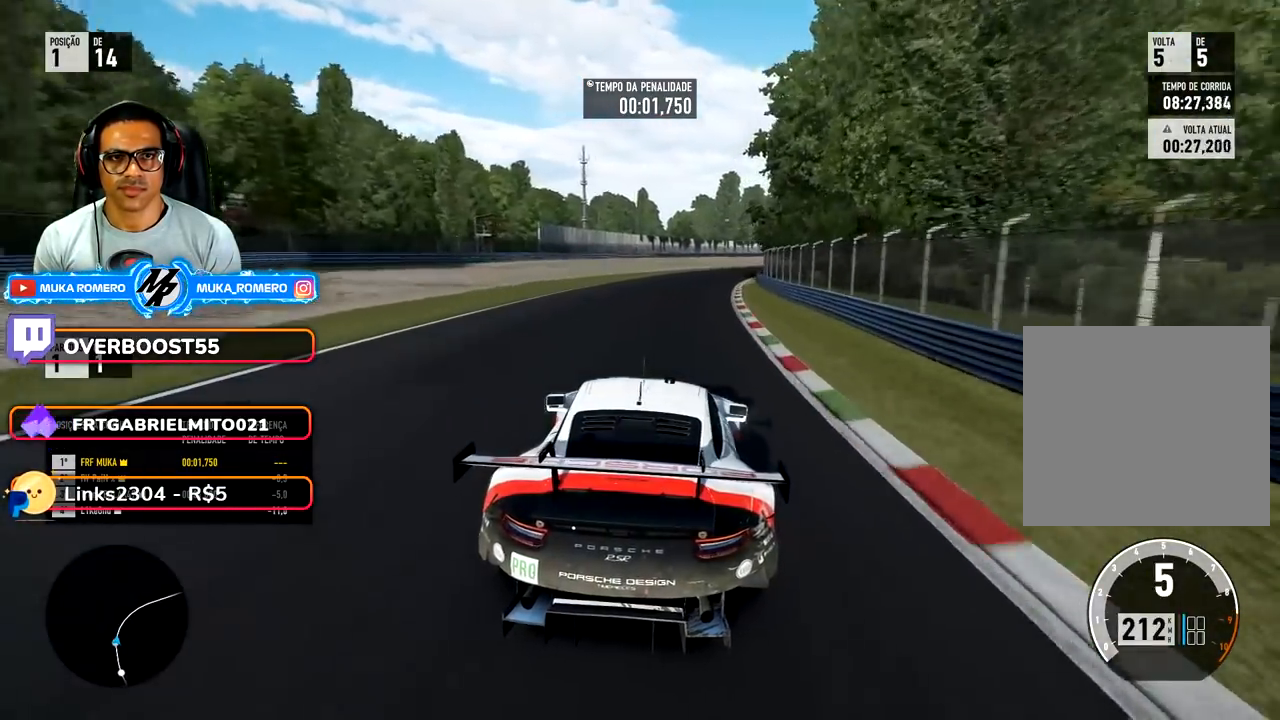
{"buttons": ["R2"], "left_stick": "right", "right_stick": "center", "events": [[250, "left_stick", "center"], [367, "left_stick", "right"]]}
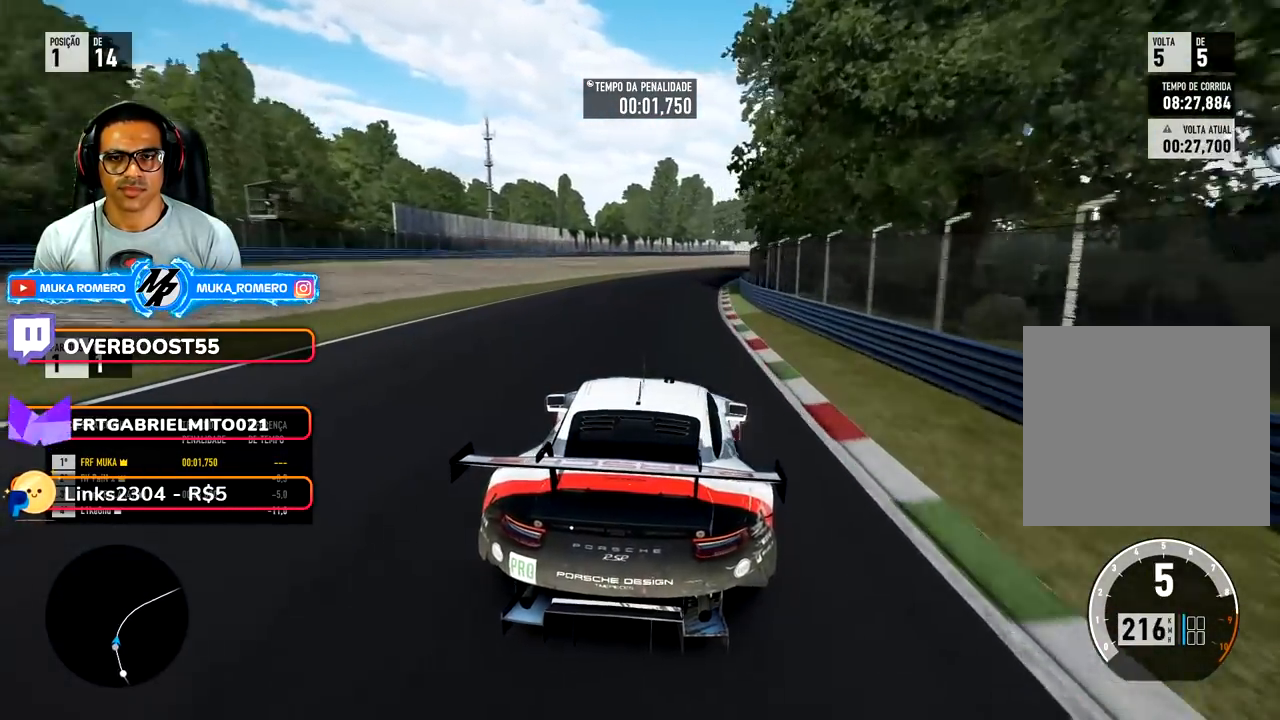
{"buttons": ["R2"], "left_stick": "right", "right_stick": "center", "events": [[67, "left_stick", "center"], [217, "left_stick", "right"]]}
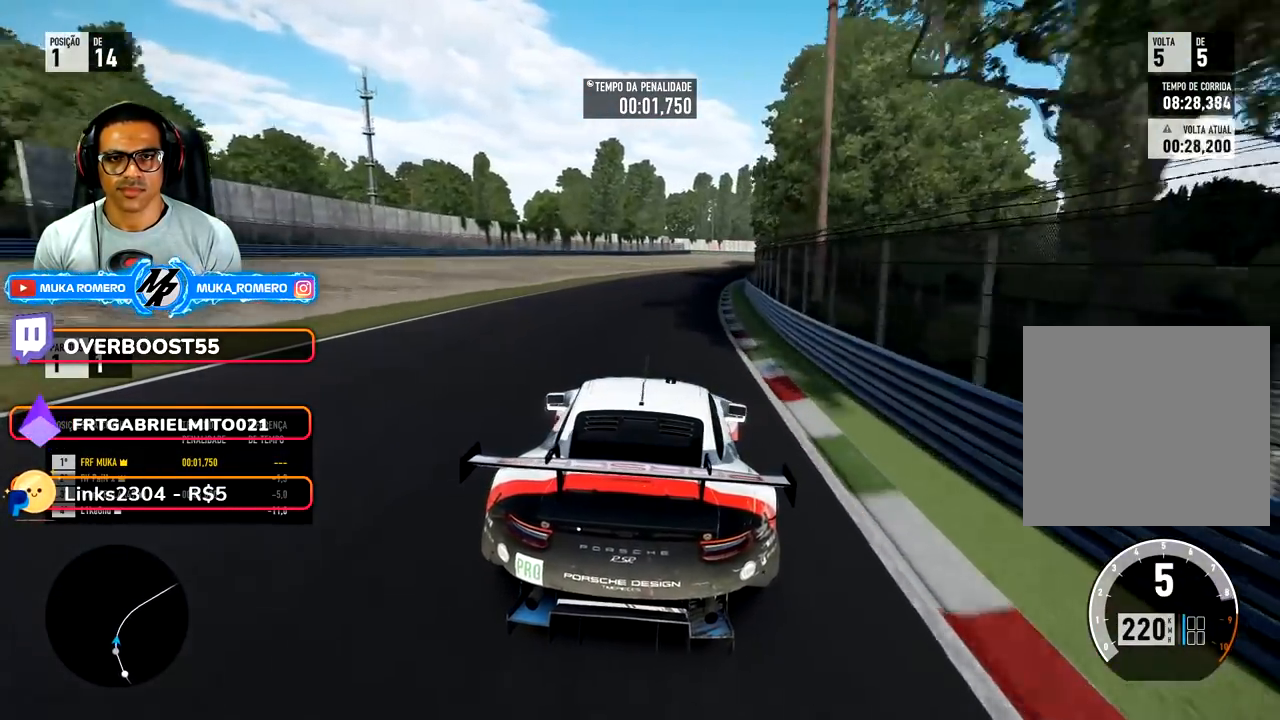
{"buttons": ["R2"], "left_stick": "center", "right_stick": "center", "events": [[17, "left_stick", "center"], [133, "left_stick", "right"], [417, "left_stick", "center"]]}
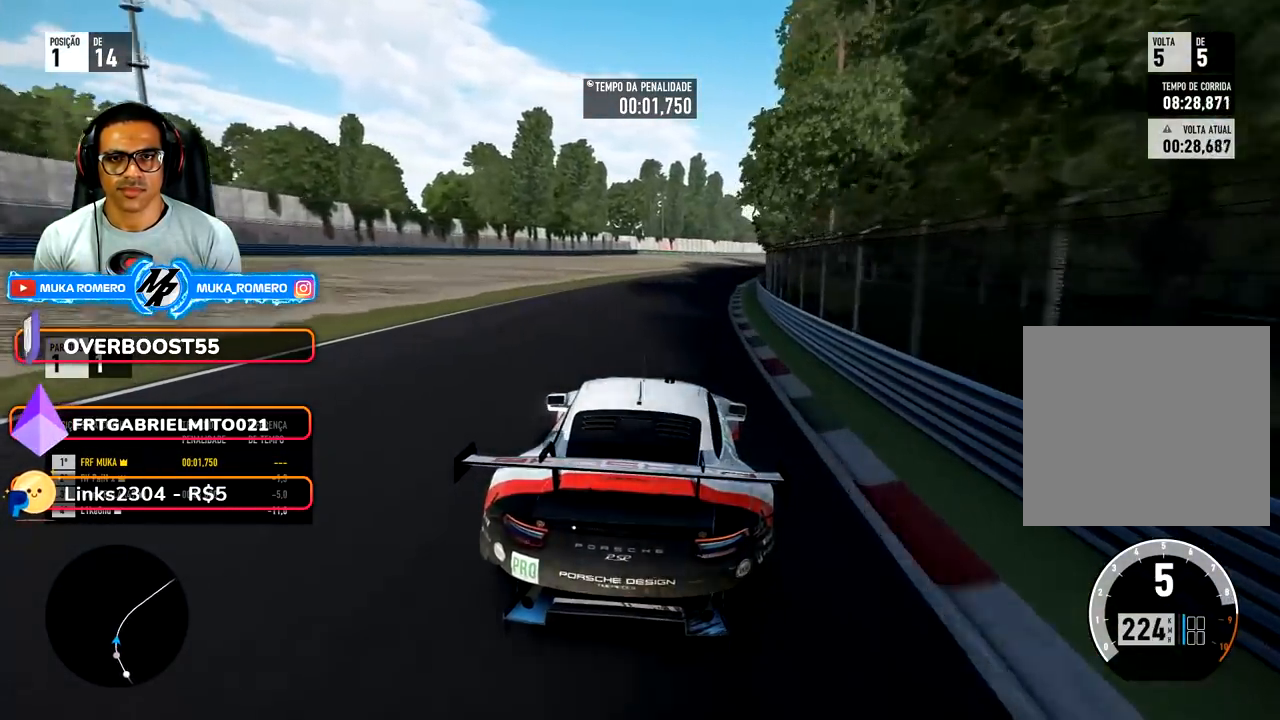
{"buttons": ["R2"], "left_stick": "right", "right_stick": "center", "events": [[17, "left_stick", "right"], [317, "left_stick", "center"], [433, "left_stick", "right"]]}
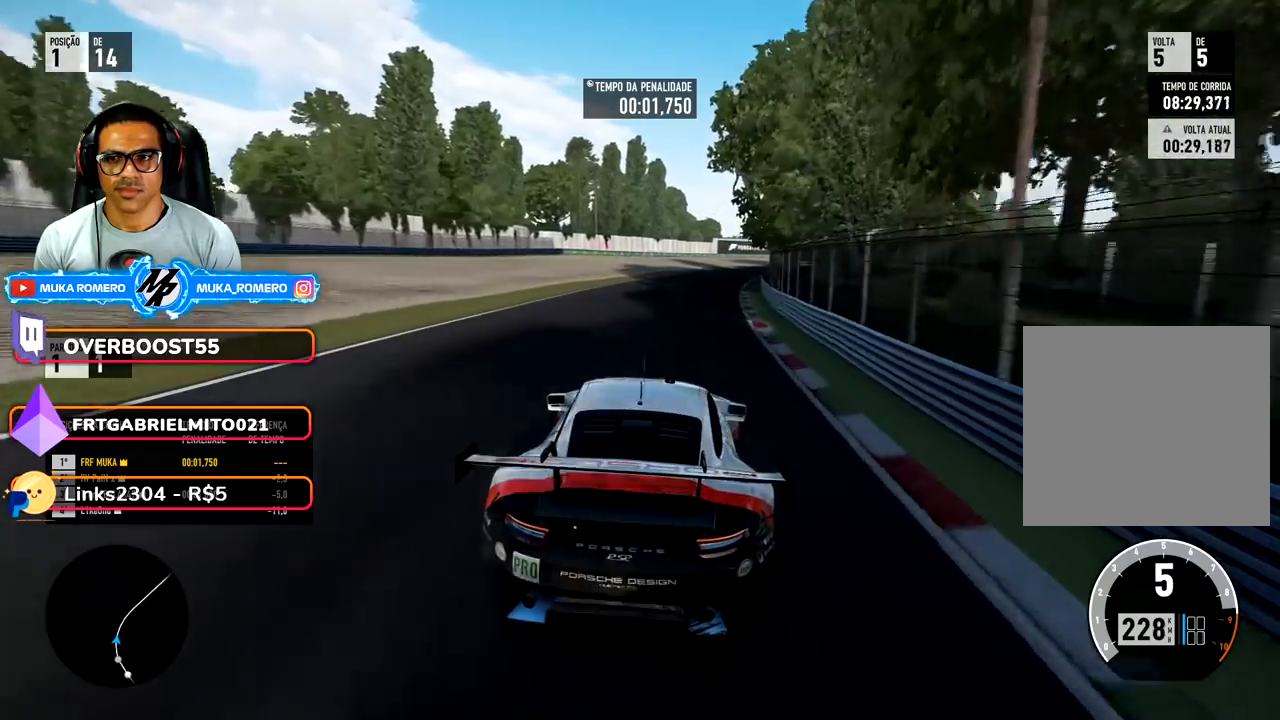
{"buttons": ["R2"], "left_stick": "right", "right_stick": "center", "events": [[267, "left_stick", "center"], [383, "left_stick", "right"]]}
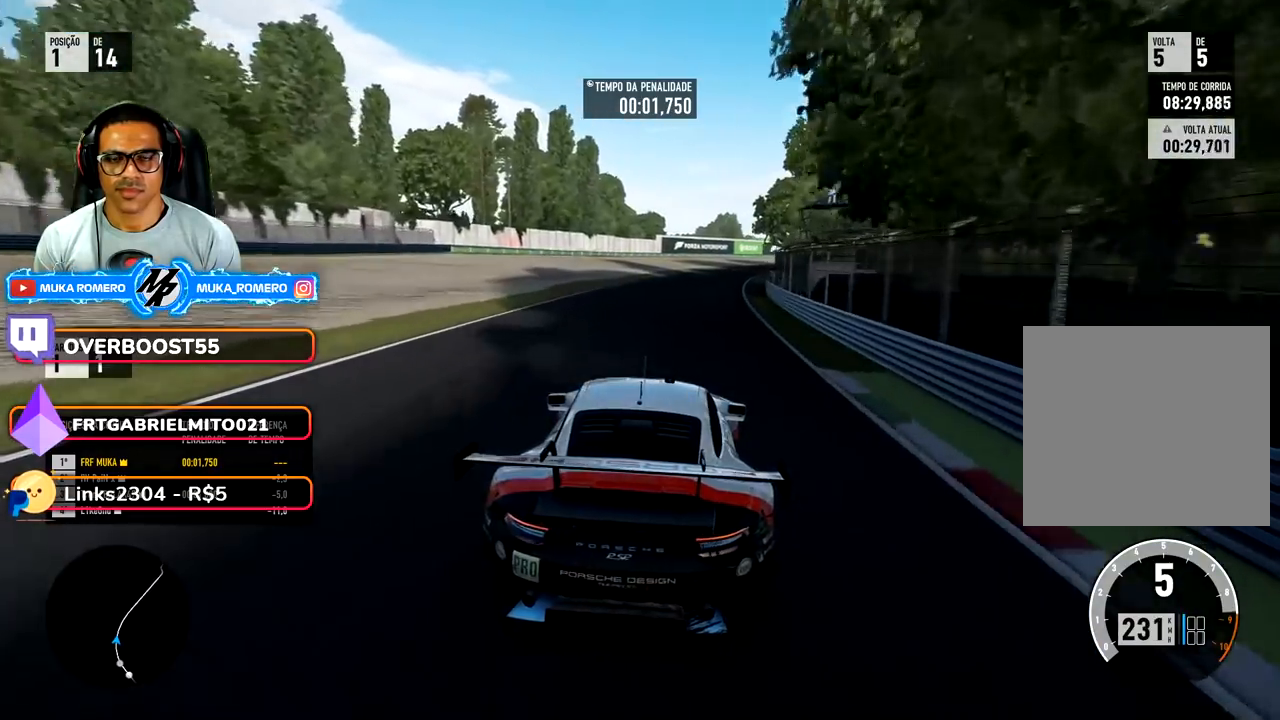
{"buttons": ["R2"], "left_stick": "right", "right_stick": "center", "events": [[183, "left_stick", "center"], [267, "left_stick", "right"]]}
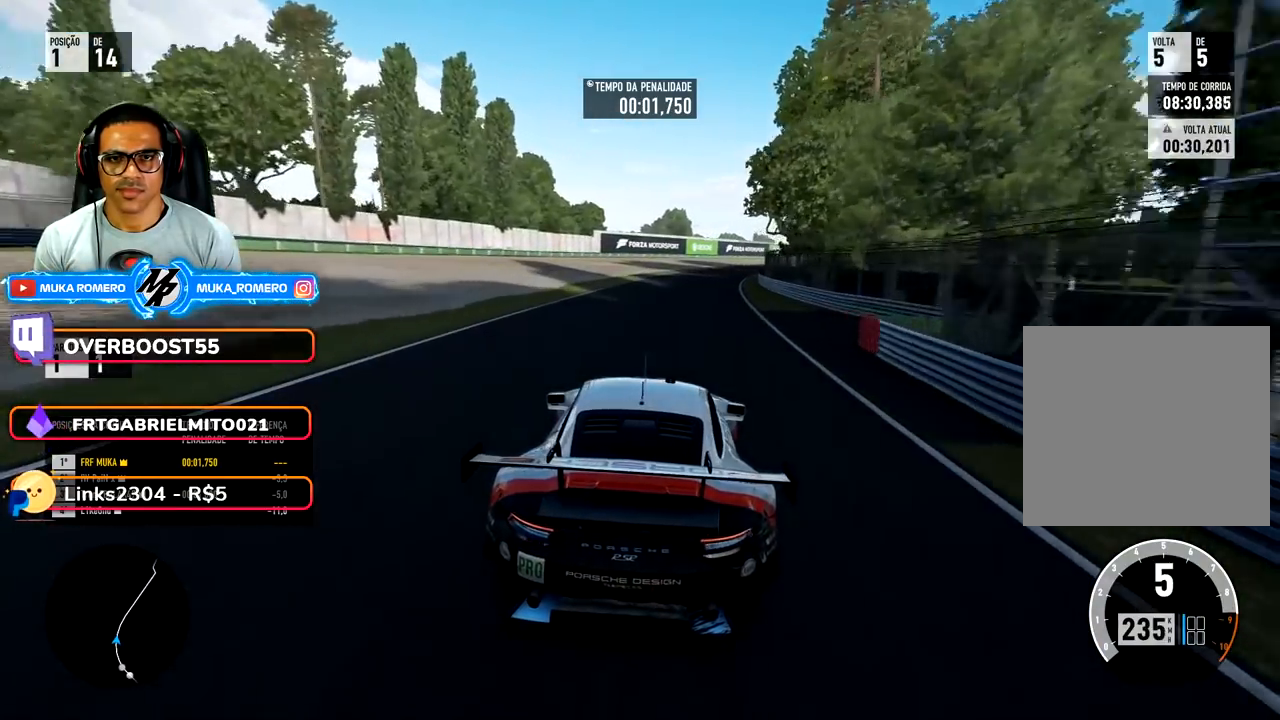
{"buttons": ["R2"], "left_stick": "right", "right_stick": "center", "events": [[17, "left_stick", "center"], [117, "left_stick", "right"], [350, "left_stick", "center"], [433, "left_stick", "right"]]}
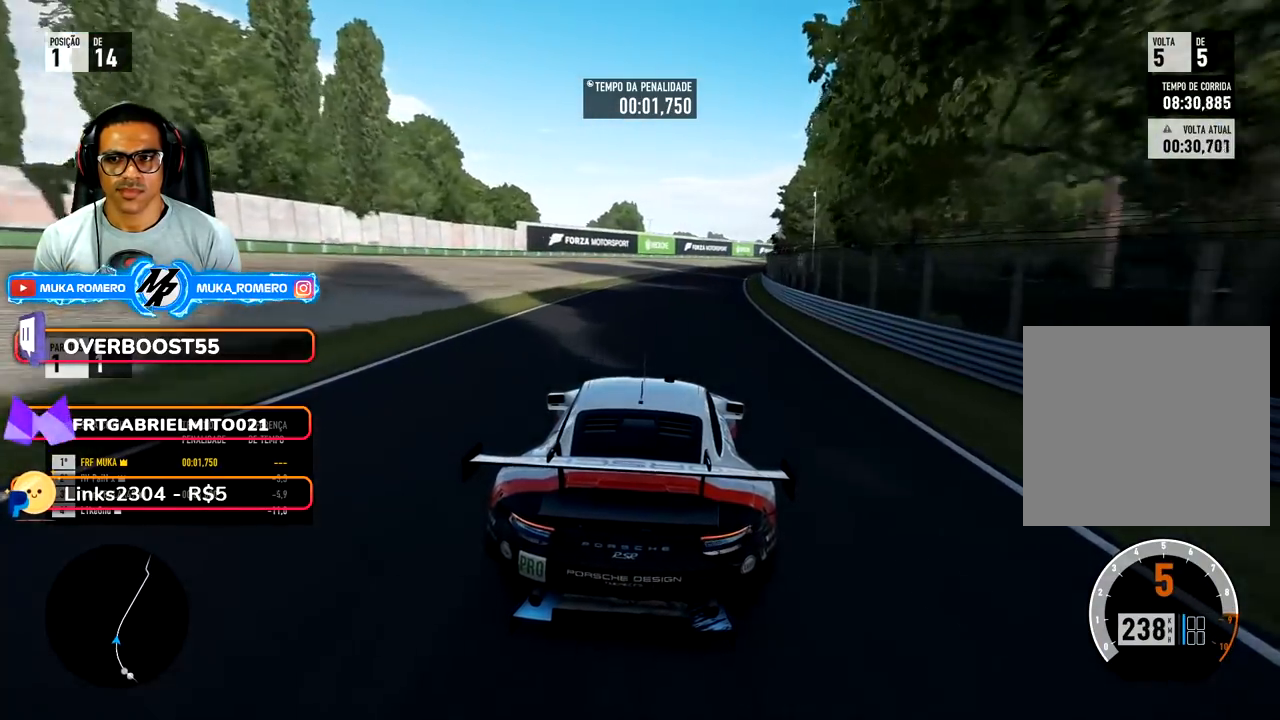
{"buttons": ["R2"], "left_stick": "right", "right_stick": "center", "events": [[200, "left_stick", "center"], [283, "left_stick", "right"]]}
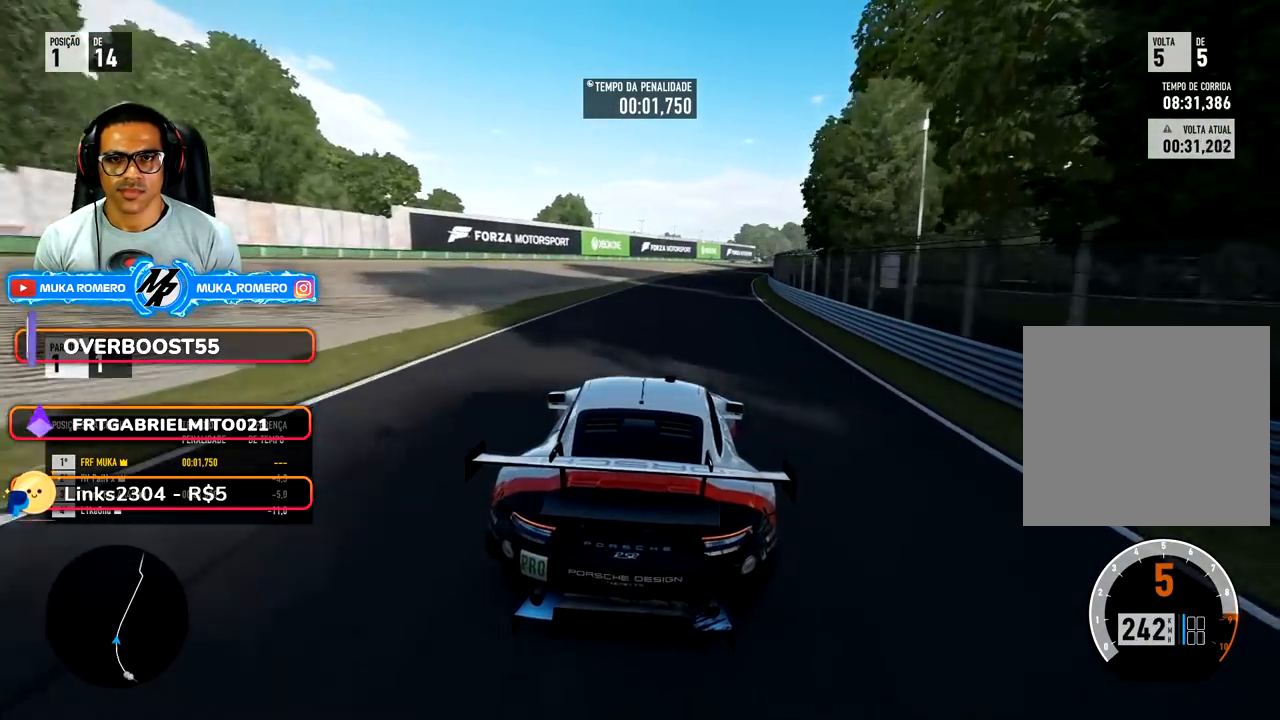
{"buttons": ["B", "R2"], "left_stick": "center", "right_stick": "center", "events": [[33, "left_stick", "center"], [117, "left_stick", "right"], [433, "left_stick", "center"], [450, "B", "down"]]}
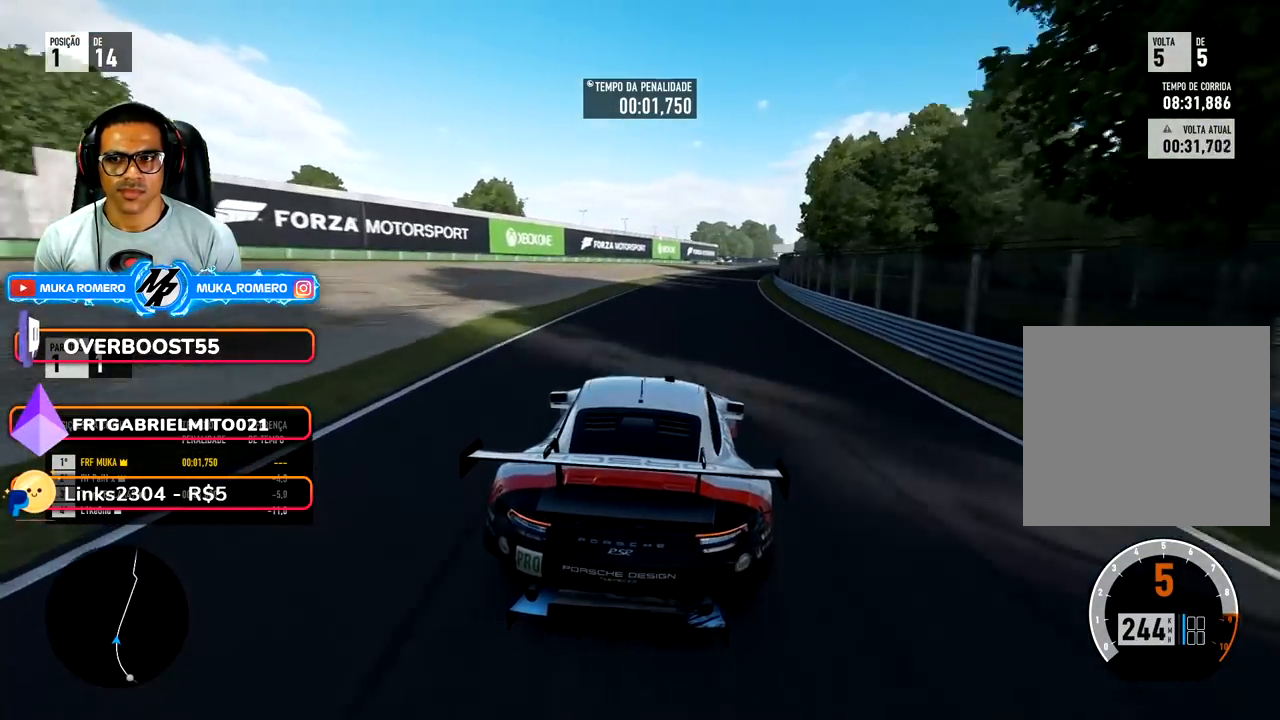
{"buttons": ["R2"], "left_stick": "right", "right_stick": "center", "events": [[17, "B", "up"], [33, "left_stick", "right"], [333, "left_stick", "center"], [417, "left_stick", "right"]]}
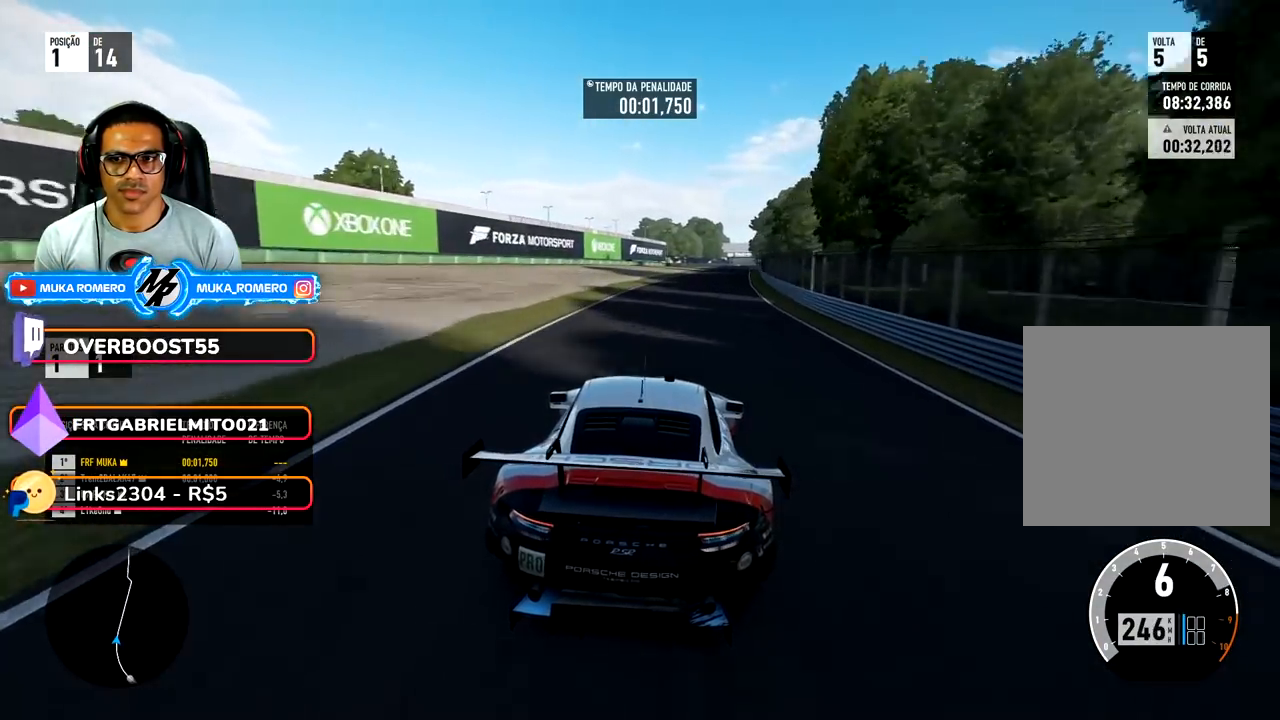
{"buttons": ["R2"], "left_stick": "center", "right_stick": "center", "events": [[200, "left_stick", "center"], [317, "left_stick", "right"], [450, "left_stick", "center"]]}
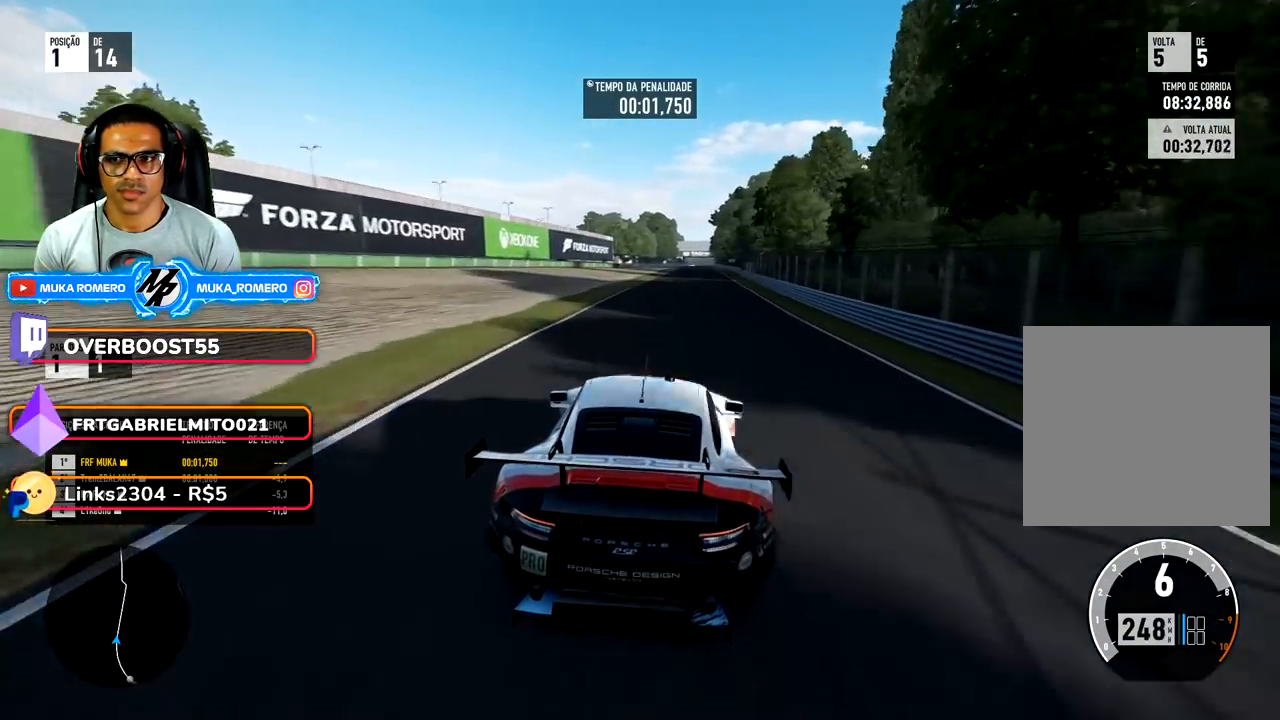
{"buttons": ["R2"], "left_stick": "center", "right_stick": "center", "events": []}
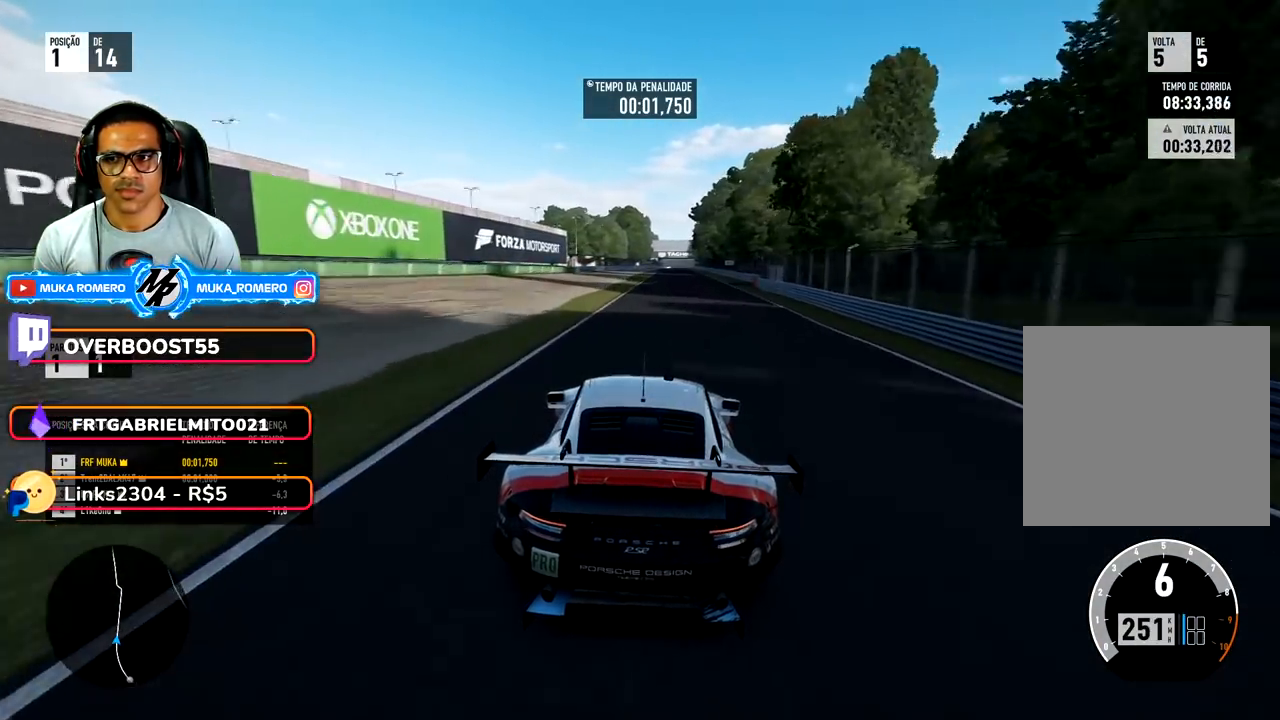
{"buttons": ["R2"], "left_stick": "right", "right_stick": "center", "events": [[17, "left_stick", "right"], [200, "left_stick", "center"], [367, "left_stick", "right"]]}